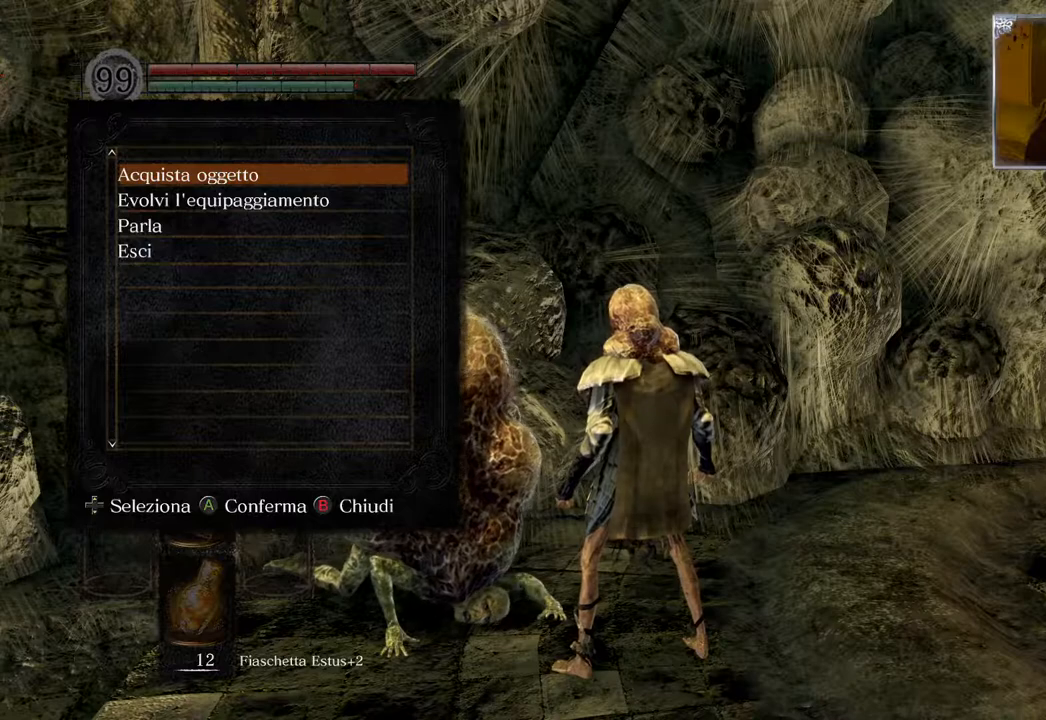
Gameplay with a controller (PlayStation layout); each line is a JSON object with the inputs held at the frame after it. "events" lists button and stick changes between this image and that frame as [ms after this image, input, new state], when the widget could be followed in between.
{"buttons": ["CROSS"], "left_stick": "center", "right_stick": "center", "events": [[133, "DPAD_DOWN", "down"], [183, "DPAD_DOWN", "up"], [300, "DPAD_DOWN", "down"], [417, "DPAD_DOWN", "up"], [500, "CROSS", "down"]]}
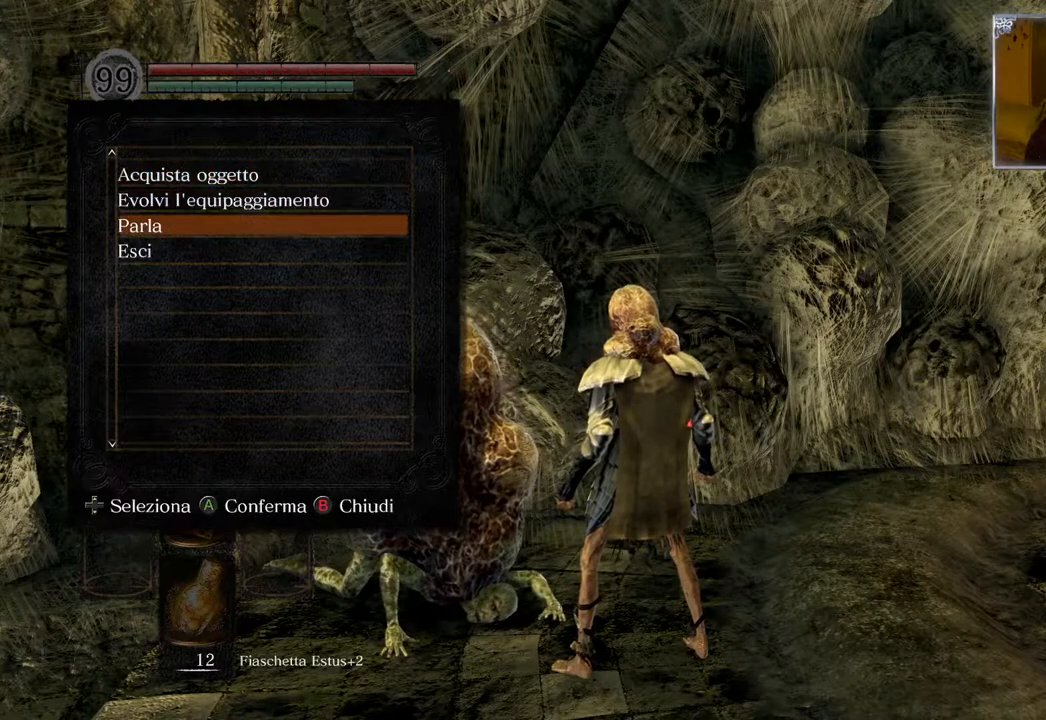
{"buttons": [], "left_stick": "center", "right_stick": "center", "events": [[117, "CROSS", "up"]]}
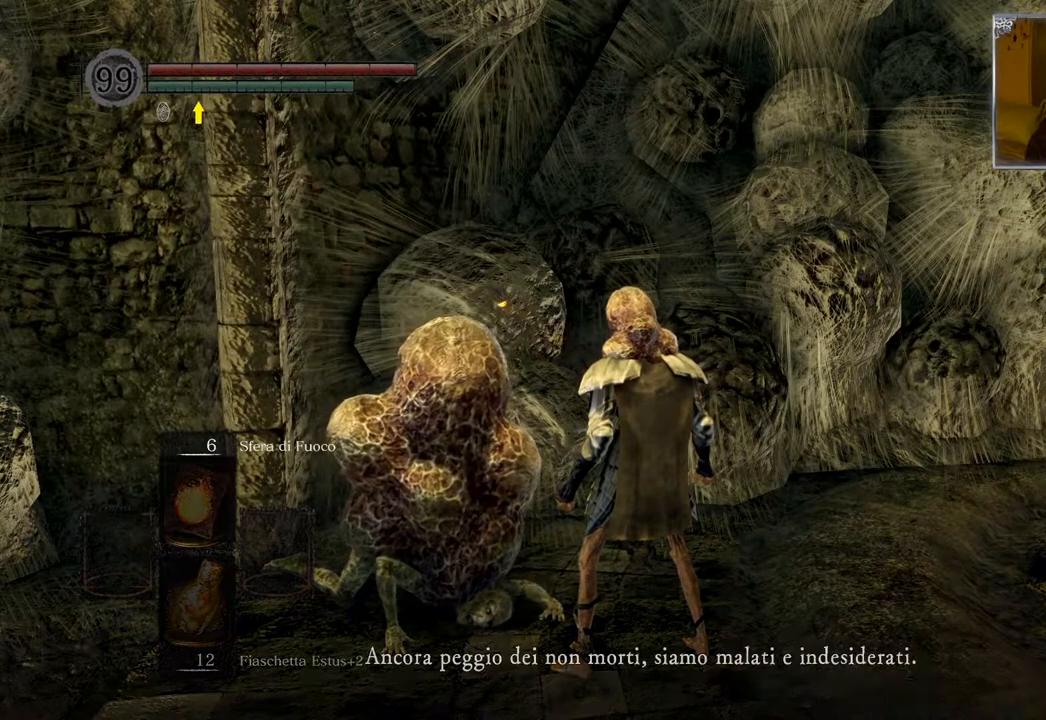
{"buttons": [], "left_stick": "center", "right_stick": "center", "events": []}
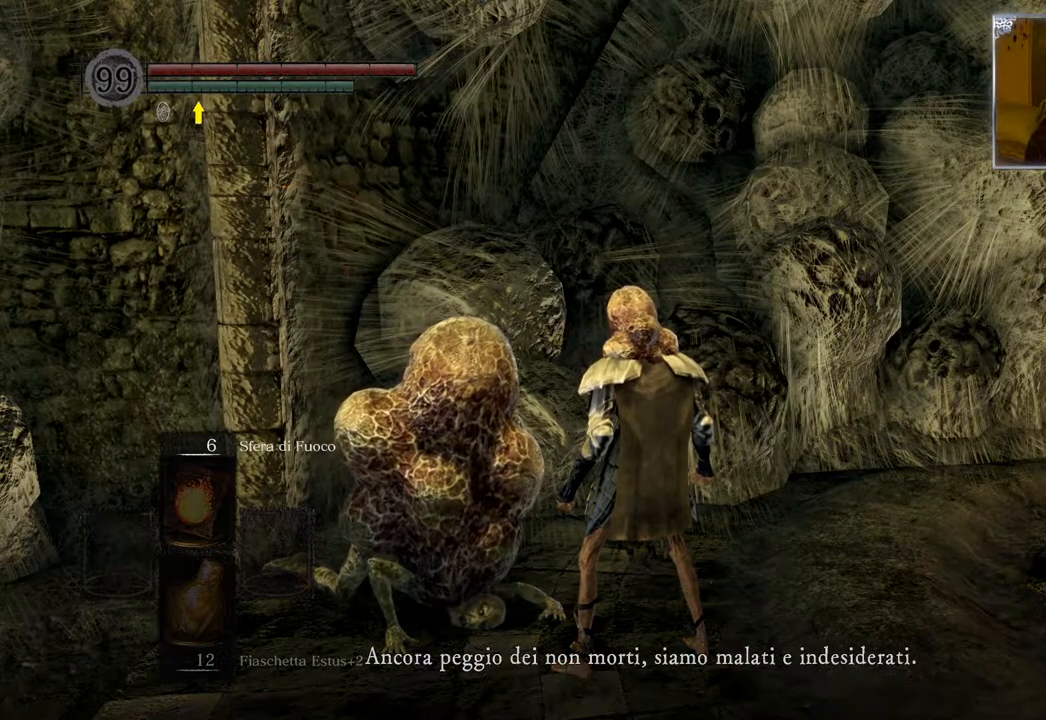
{"buttons": ["CROSS"], "left_stick": "center", "right_stick": "center", "events": [[133, "CROSS", "down"], [233, "CROSS", "up"], [333, "CROSS", "down"], [400, "CROSS", "up"], [500, "CROSS", "down"]]}
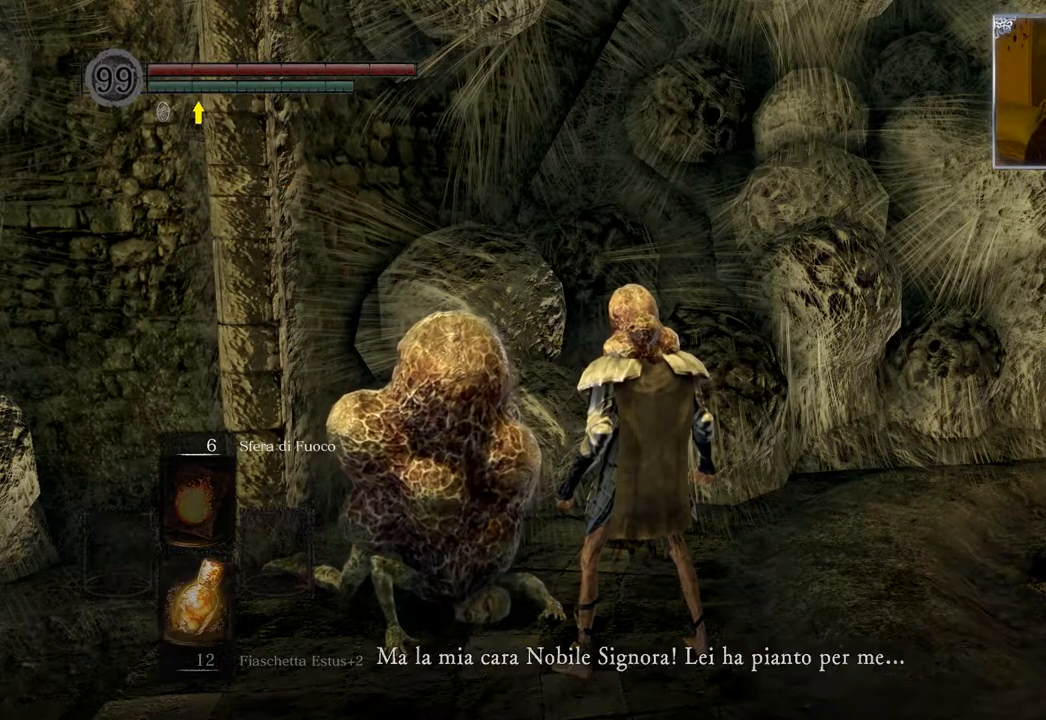
{"buttons": [], "left_stick": "center", "right_stick": "center", "events": [[67, "CROSS", "up"], [150, "CROSS", "down"], [233, "CROSS", "up"]]}
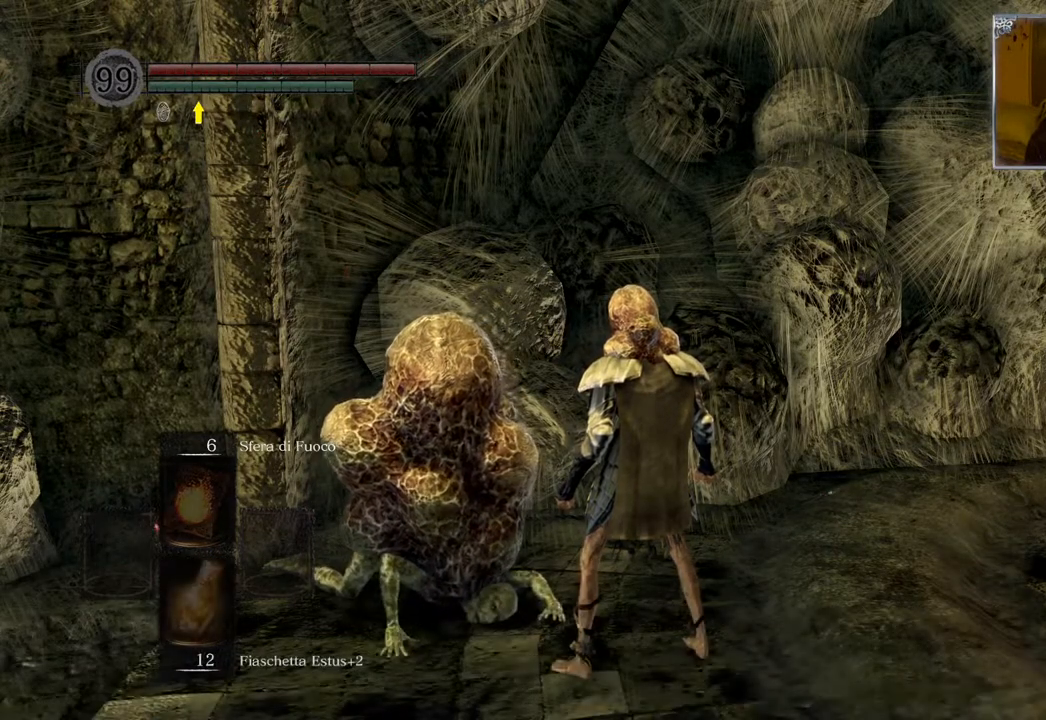
{"buttons": [], "left_stick": "center", "right_stick": "center", "events": []}
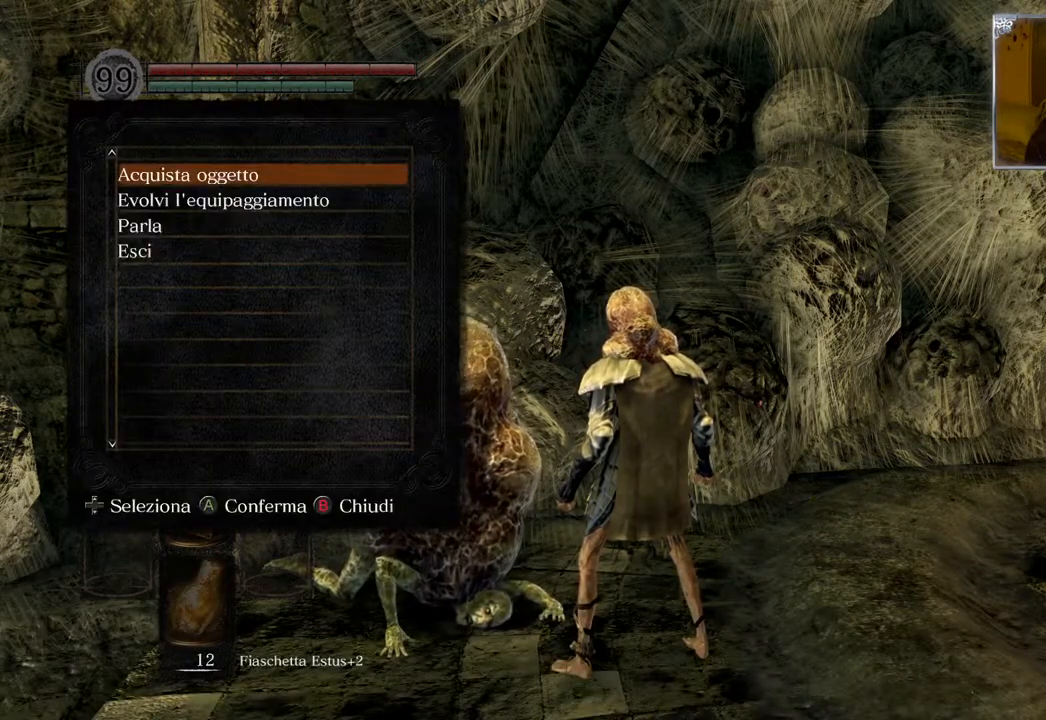
{"buttons": [], "left_stick": "center", "right_stick": "center", "events": []}
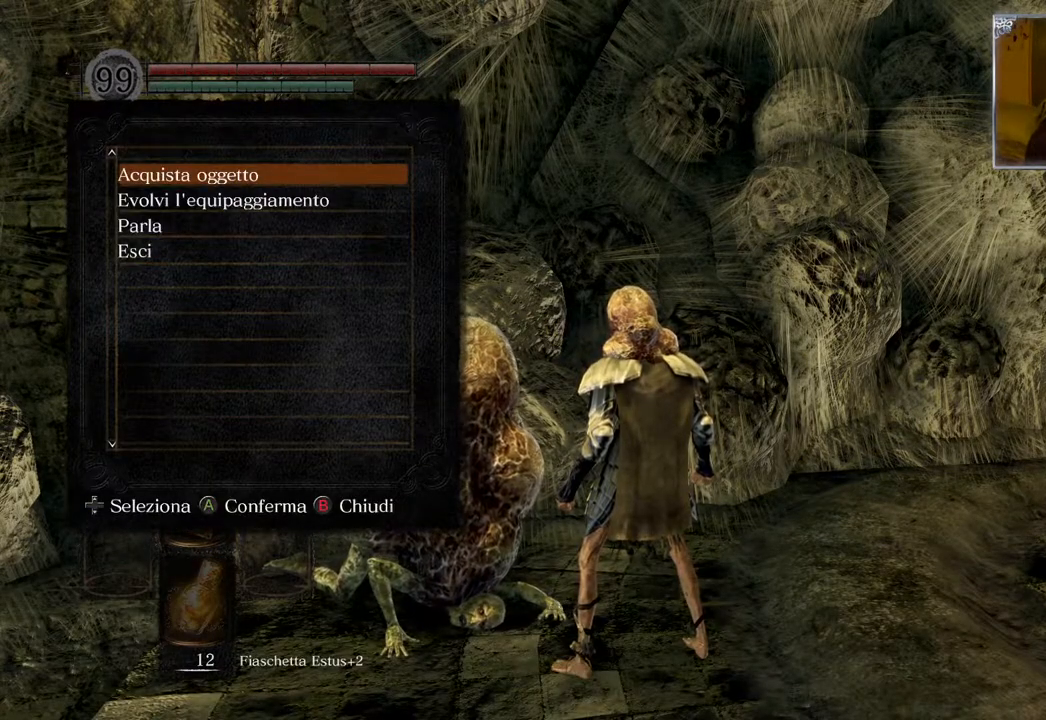
{"buttons": [], "left_stick": "center", "right_stick": "center", "events": [[250, "CROSS", "down"], [400, "CROSS", "up"]]}
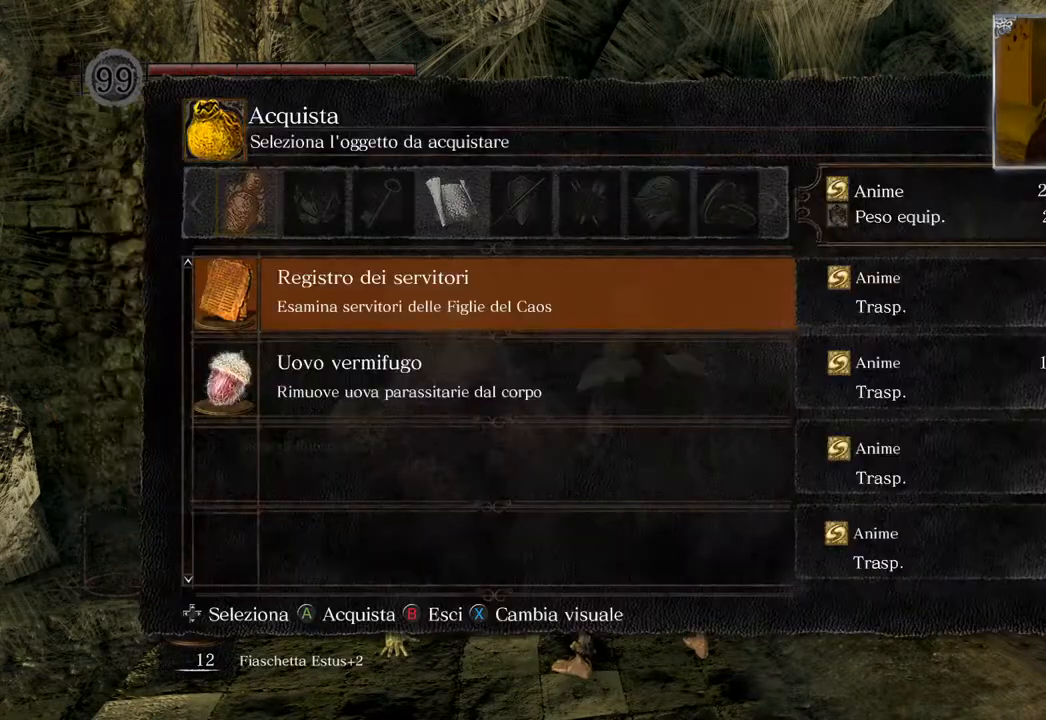
{"buttons": [], "left_stick": "center", "right_stick": "center", "events": []}
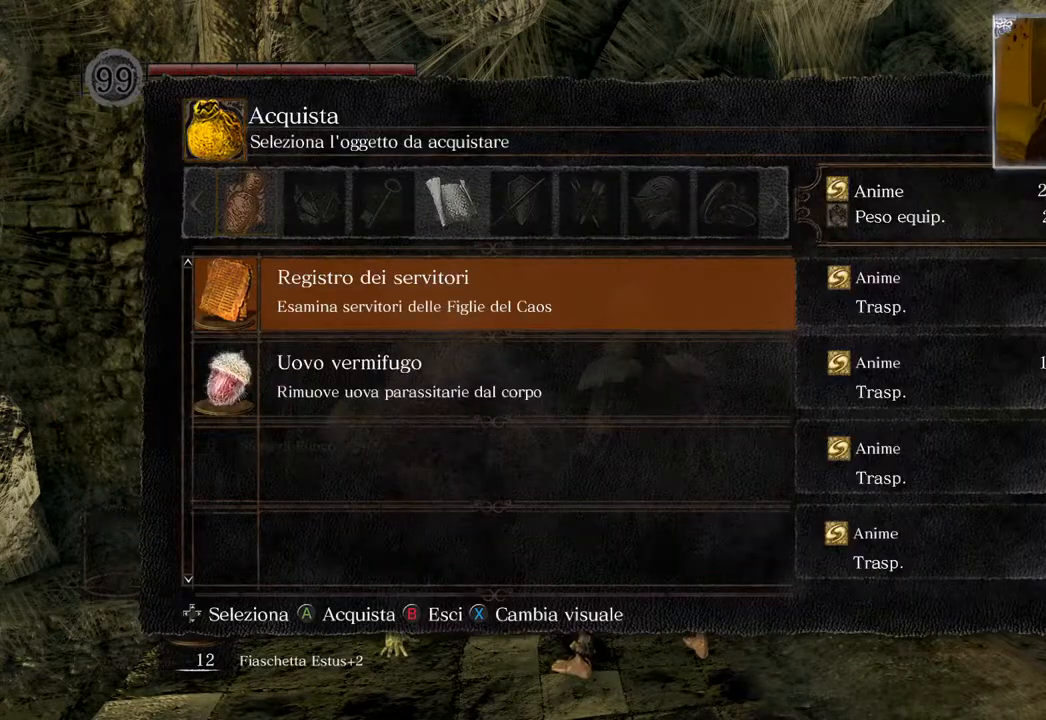
{"buttons": [], "left_stick": "center", "right_stick": "center", "events": [[450, "DPAD_RIGHT", "down"], [500, "DPAD_RIGHT", "up"]]}
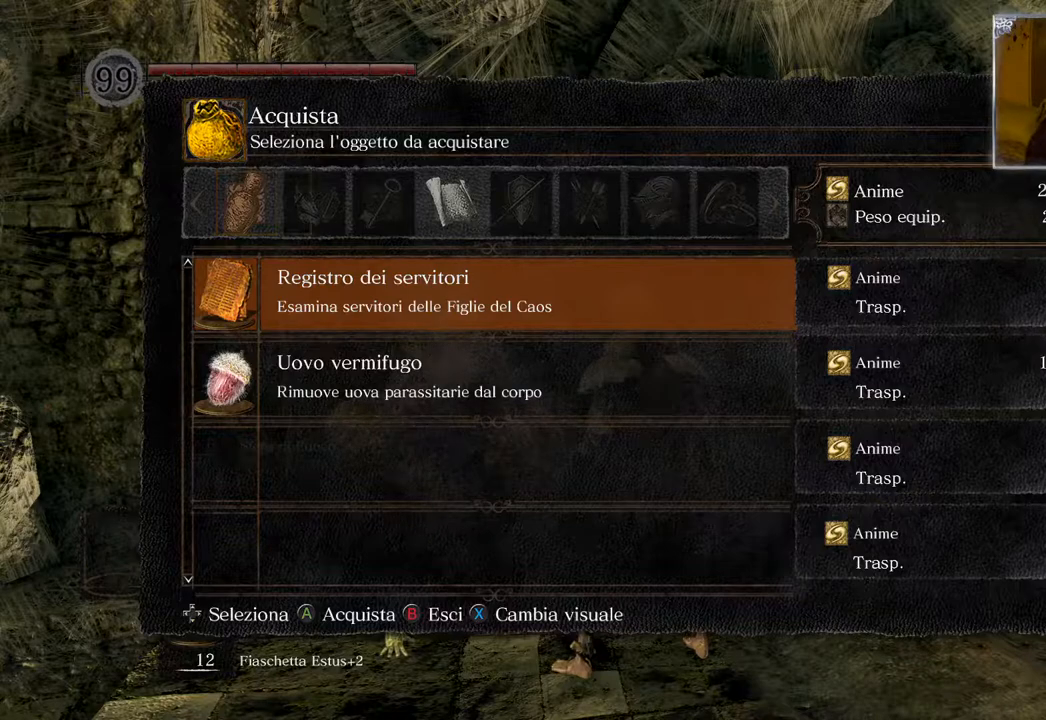
{"buttons": [], "left_stick": "center", "right_stick": "center", "events": []}
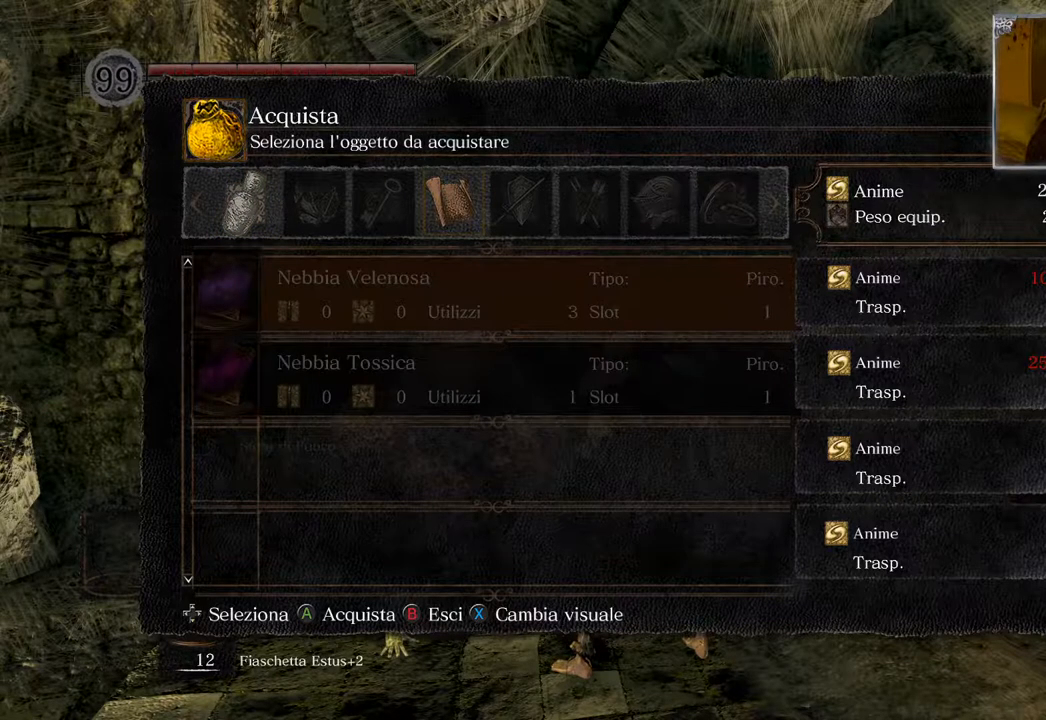
{"buttons": ["DPAD_DOWN"], "left_stick": "center", "right_stick": "center", "events": [[483, "DPAD_DOWN", "down"]]}
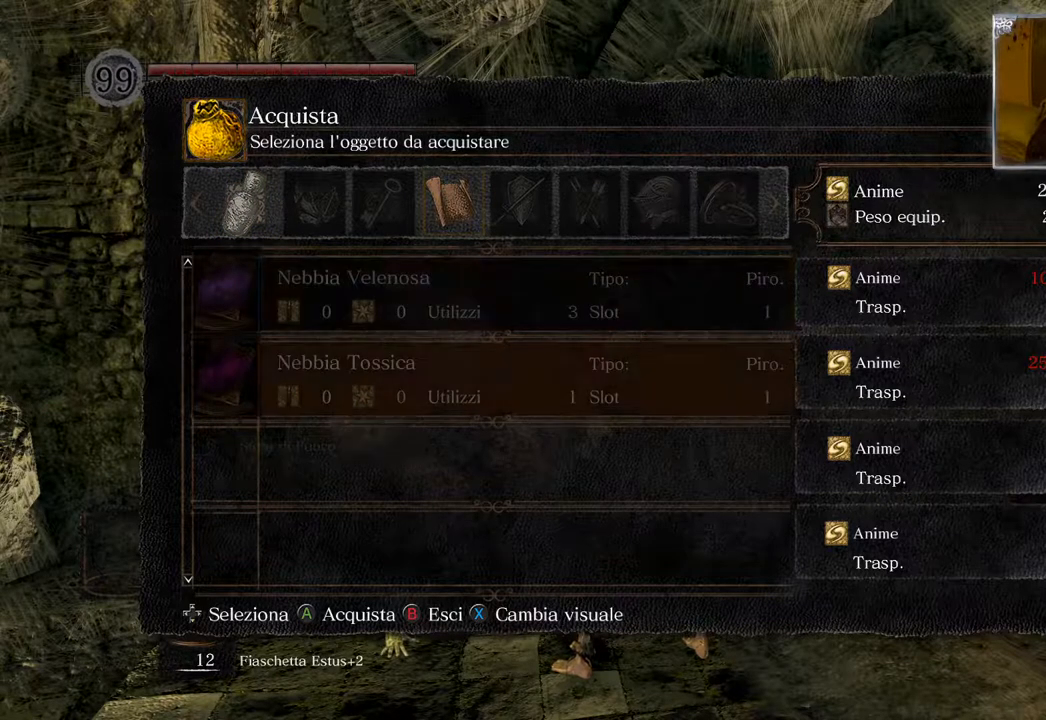
{"buttons": ["DPAD_UP"], "left_stick": "center", "right_stick": "center", "events": [[100, "DPAD_DOWN", "up"], [167, "DPAD_DOWN", "down"], [283, "DPAD_DOWN", "up"], [450, "DPAD_UP", "down"]]}
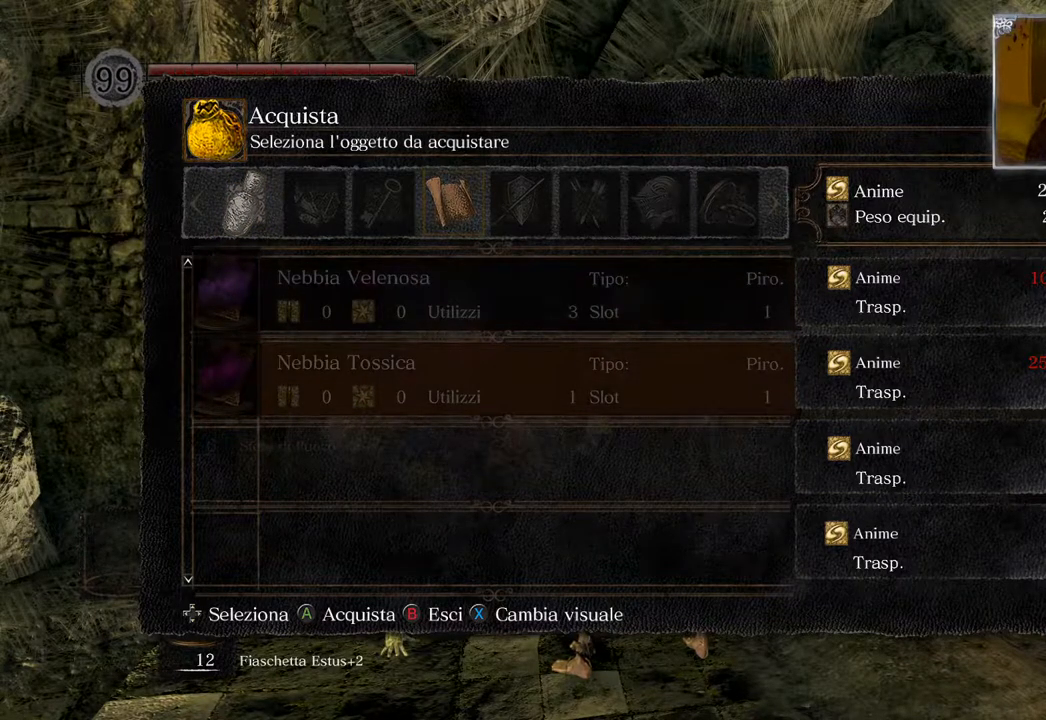
{"buttons": [], "left_stick": "center", "right_stick": "center", "events": [[33, "DPAD_UP", "up"], [150, "CIRCLE", "down"], [300, "CIRCLE", "up"]]}
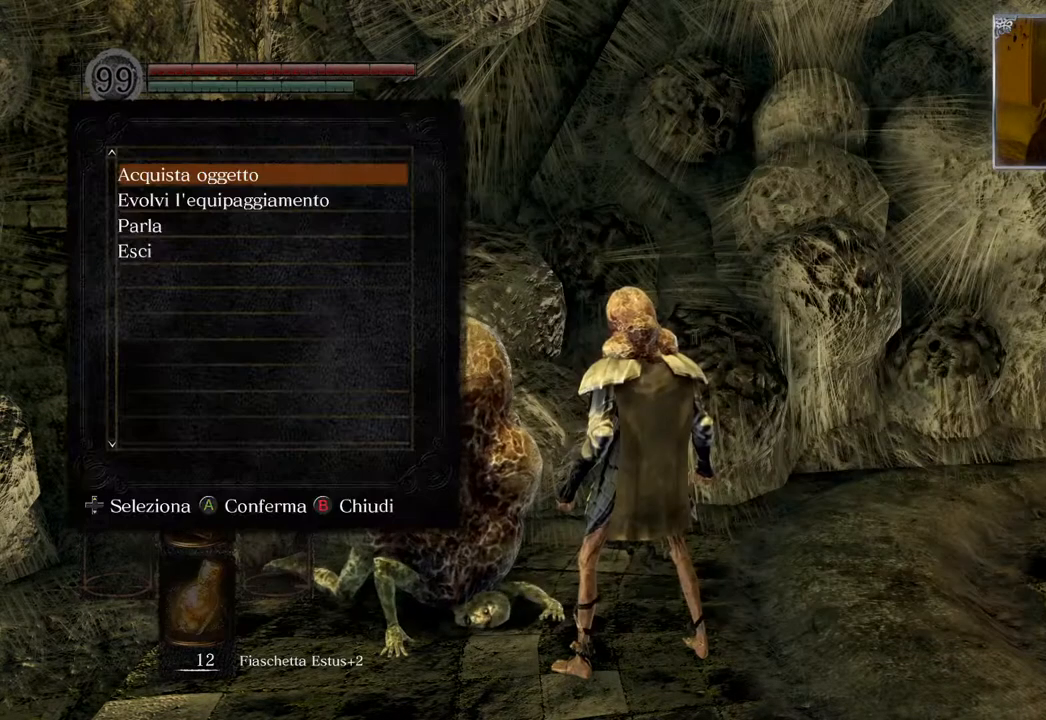
{"buttons": [], "left_stick": "center", "right_stick": "center", "events": [[250, "CIRCLE", "down"], [383, "CIRCLE", "up"]]}
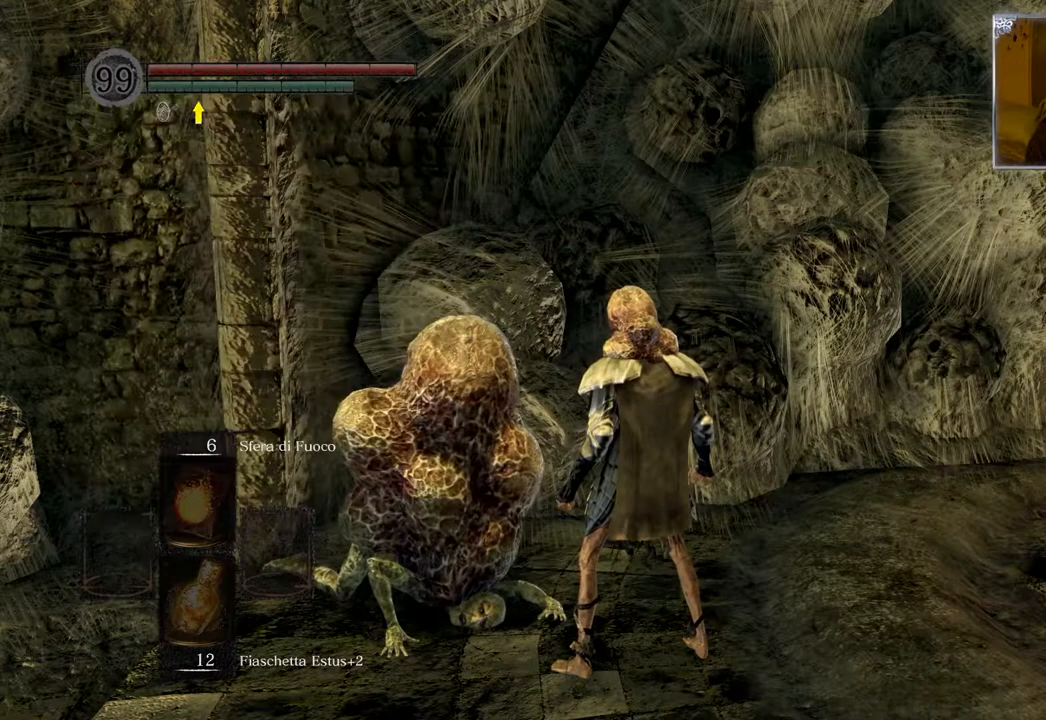
{"buttons": [], "left_stick": "center", "right_stick": "center", "events": []}
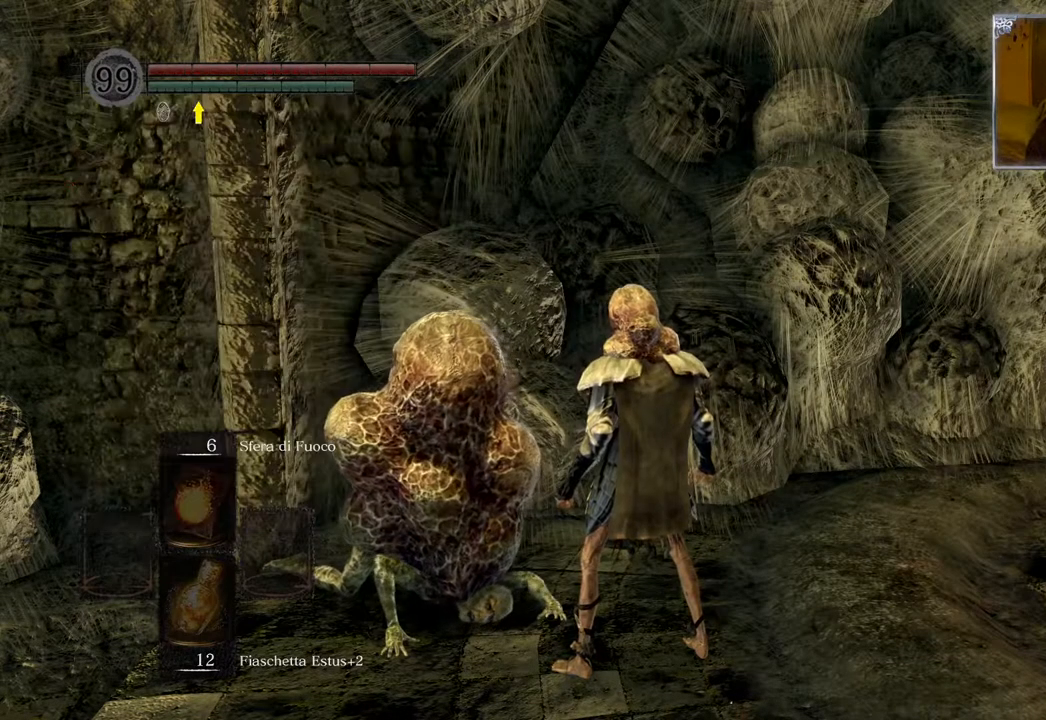
{"buttons": ["START"], "left_stick": "center", "right_stick": "center", "events": [[417, "START", "down"]]}
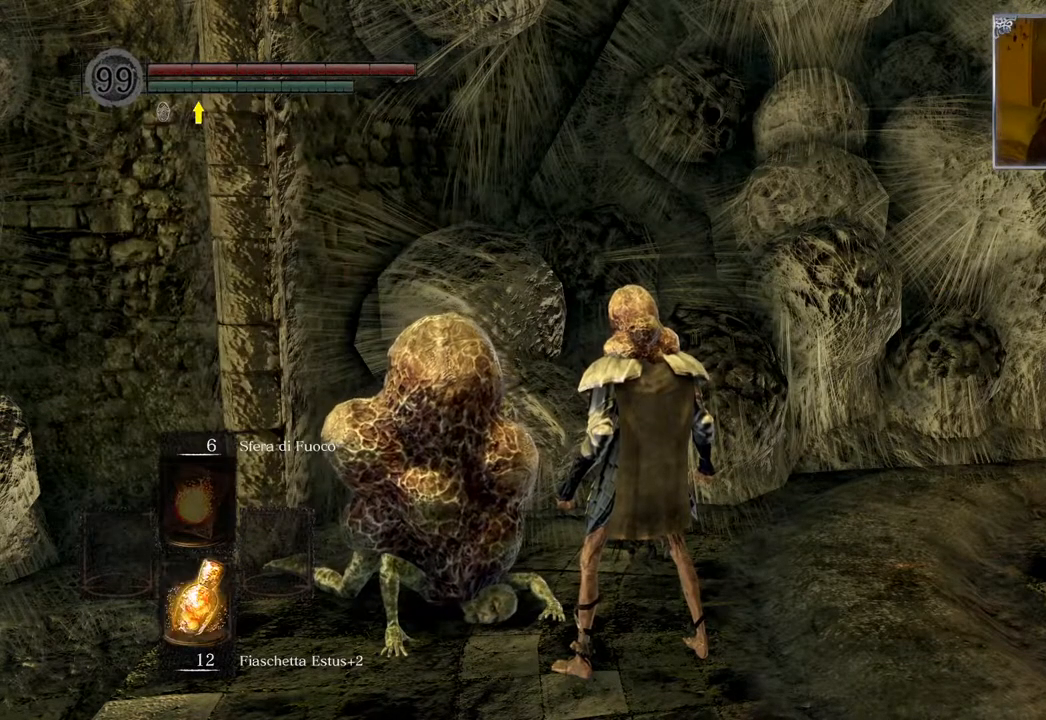
{"buttons": [], "left_stick": "center", "right_stick": "center", "events": [[17, "START", "up"]]}
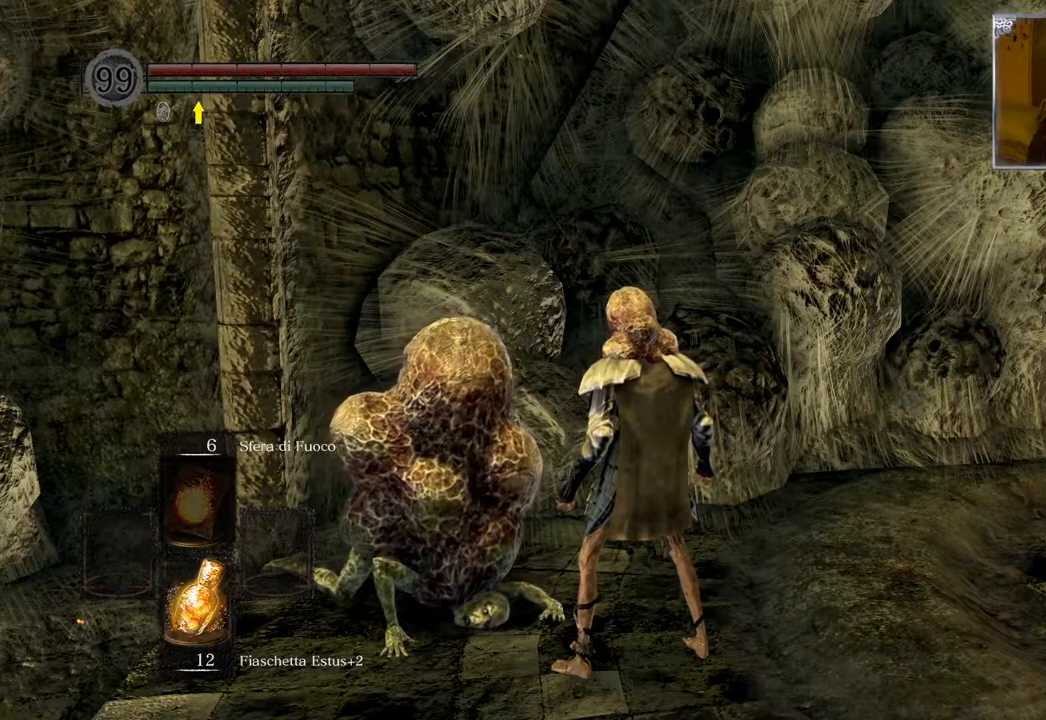
{"buttons": ["DPAD_RIGHT"], "left_stick": "center", "right_stick": "center", "events": [[133, "START", "down"], [300, "START", "up"], [450, "DPAD_RIGHT", "down"]]}
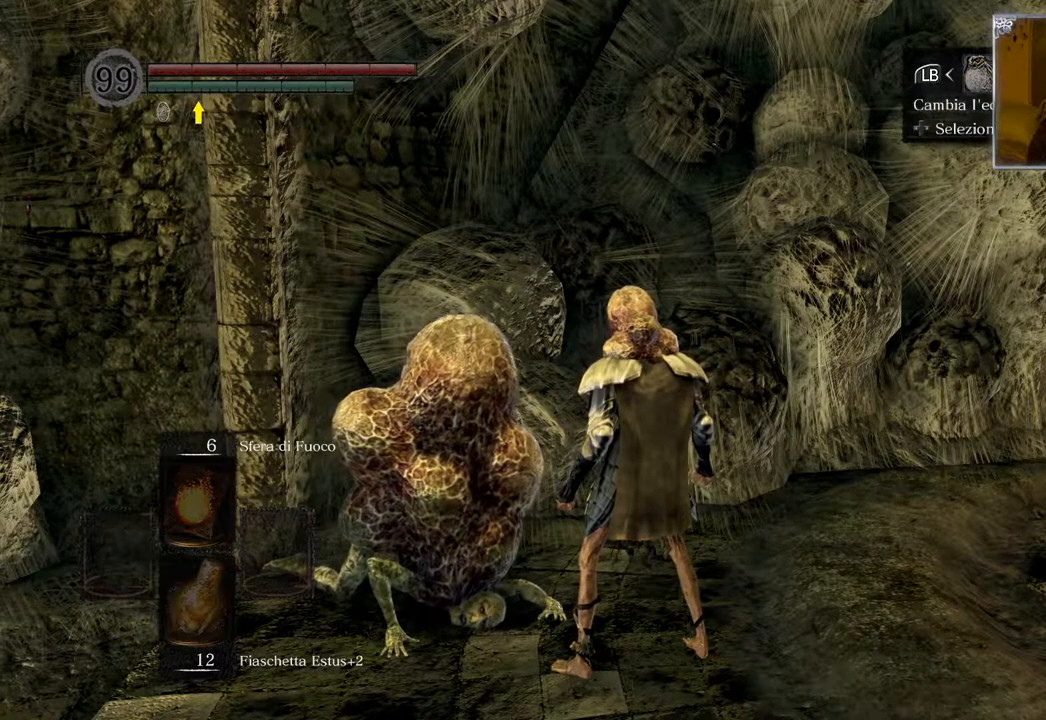
{"buttons": ["DPAD_DOWN"], "left_stick": "center", "right_stick": "center", "events": [[83, "DPAD_RIGHT", "up"], [117, "CROSS", "down"], [233, "CROSS", "up"], [300, "DPAD_DOWN", "down"], [400, "DPAD_DOWN", "up"], [483, "DPAD_DOWN", "down"]]}
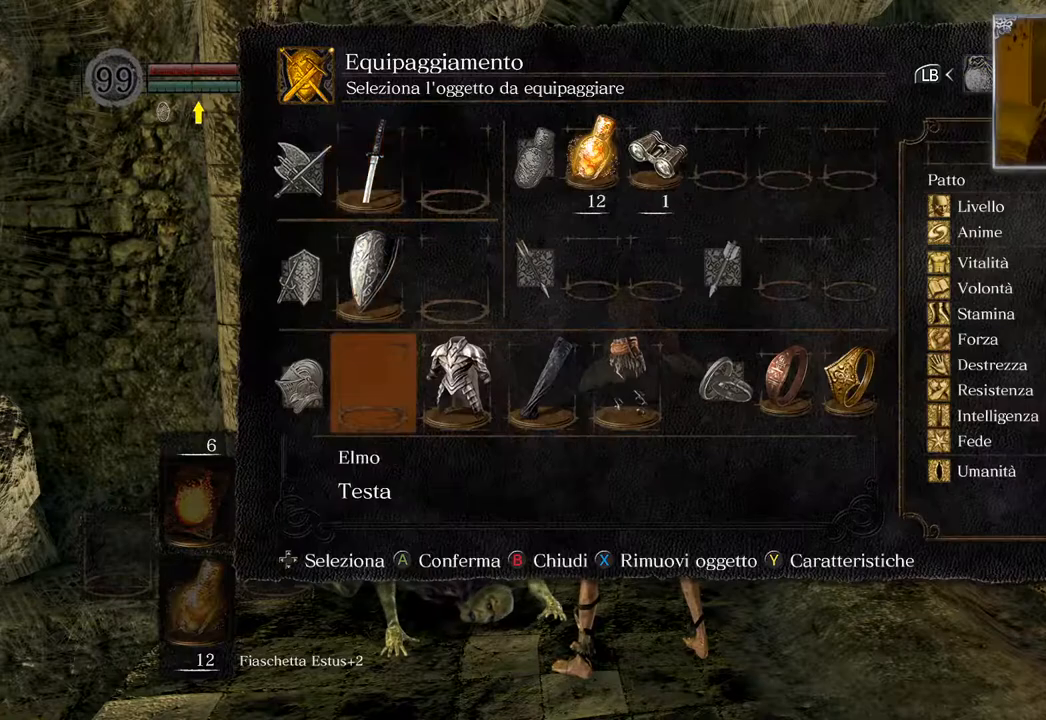
{"buttons": ["DPAD_RIGHT"], "left_stick": "center", "right_stick": "center", "events": [[33, "DPAD_DOWN", "up"], [133, "DPAD_RIGHT", "down"], [217, "DPAD_RIGHT", "up"], [317, "DPAD_RIGHT", "down"], [383, "DPAD_RIGHT", "up"], [500, "DPAD_RIGHT", "down"]]}
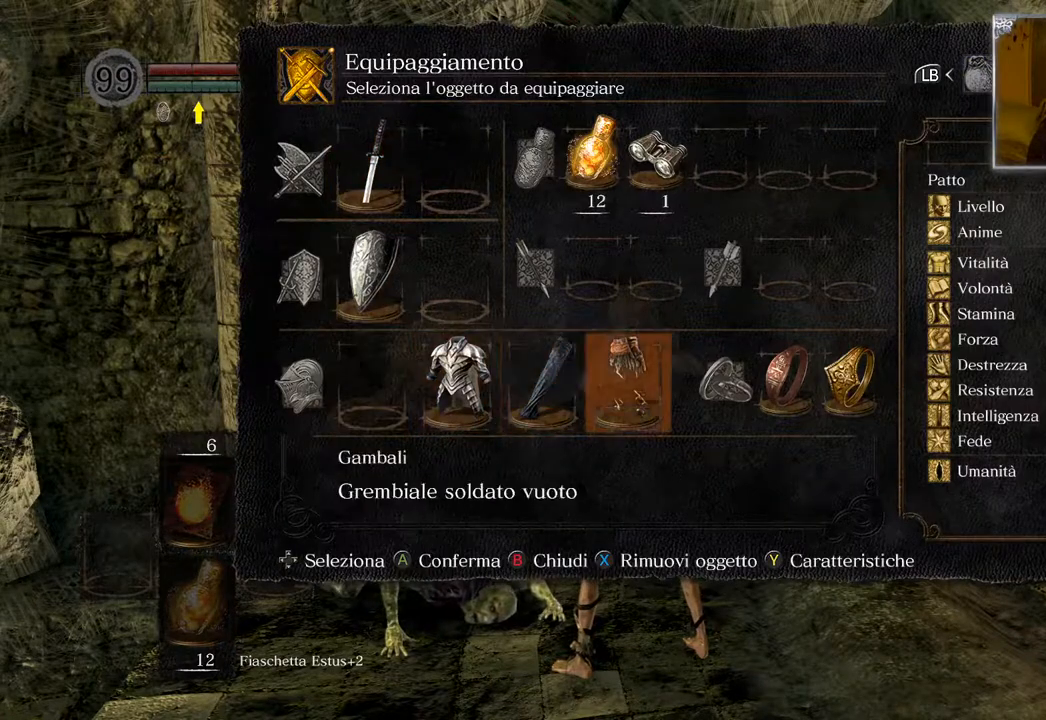
{"buttons": [], "left_stick": "center", "right_stick": "center", "events": [[50, "DPAD_RIGHT", "up"], [167, "DPAD_RIGHT", "down"], [250, "DPAD_RIGHT", "up"]]}
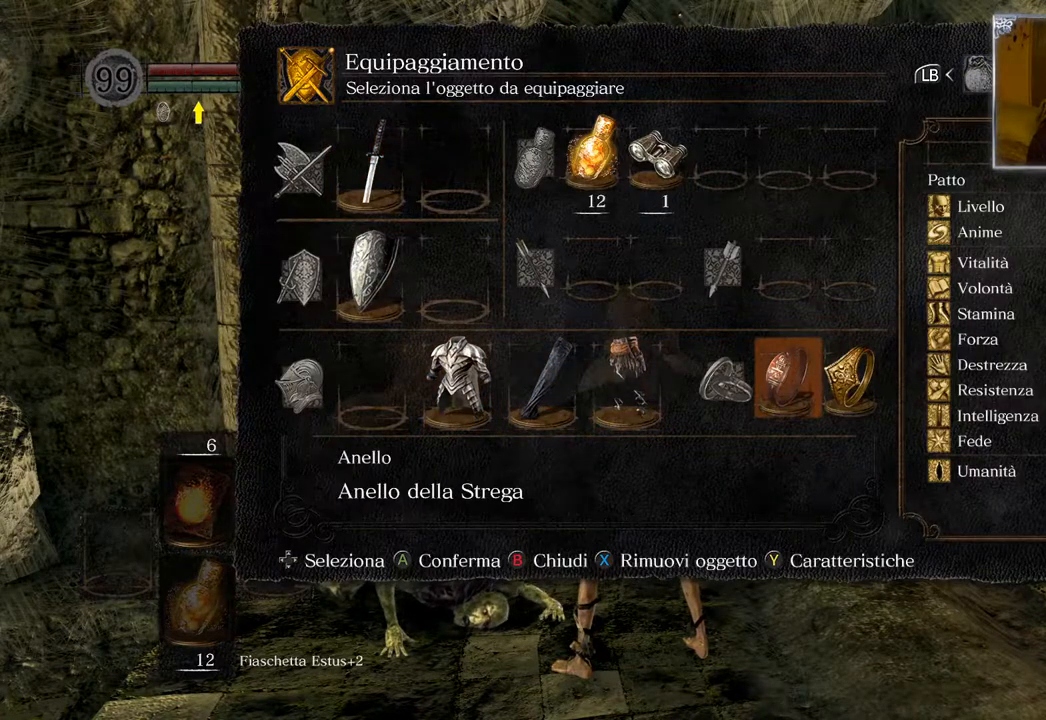
{"buttons": [], "left_stick": "center", "right_stick": "center", "events": [[150, "SQUARE", "down"], [250, "SQUARE", "up"], [350, "CIRCLE", "down"], [450, "CIRCLE", "up"]]}
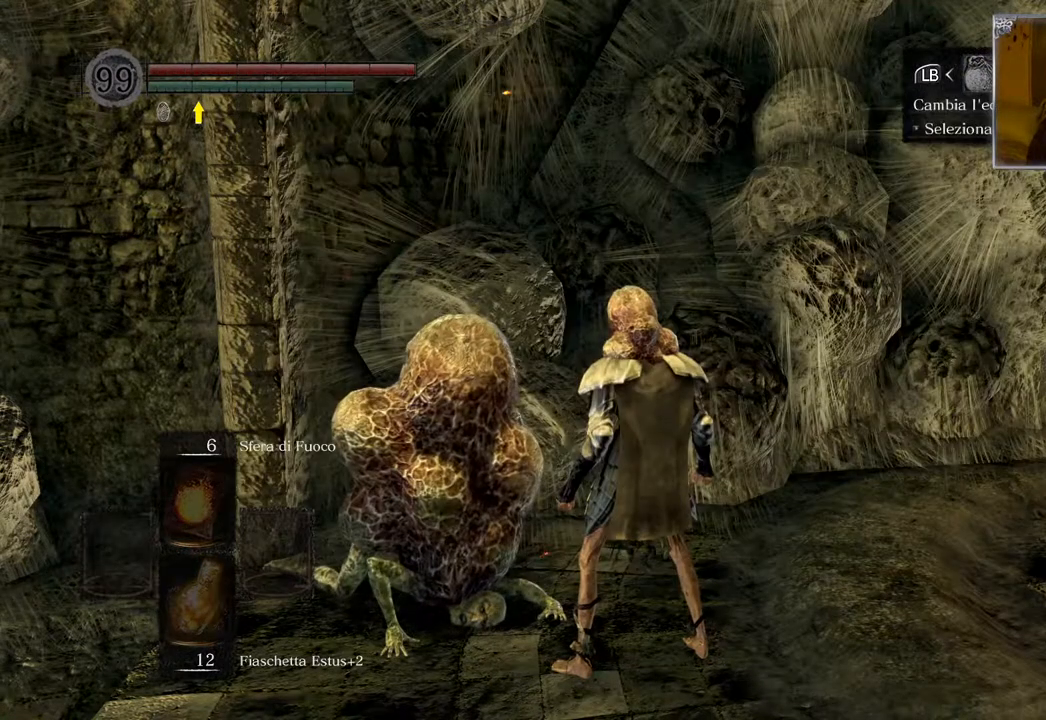
{"buttons": [], "left_stick": "center", "right_stick": "center", "events": [[417, "CIRCLE", "down"], [500, "CIRCLE", "up"]]}
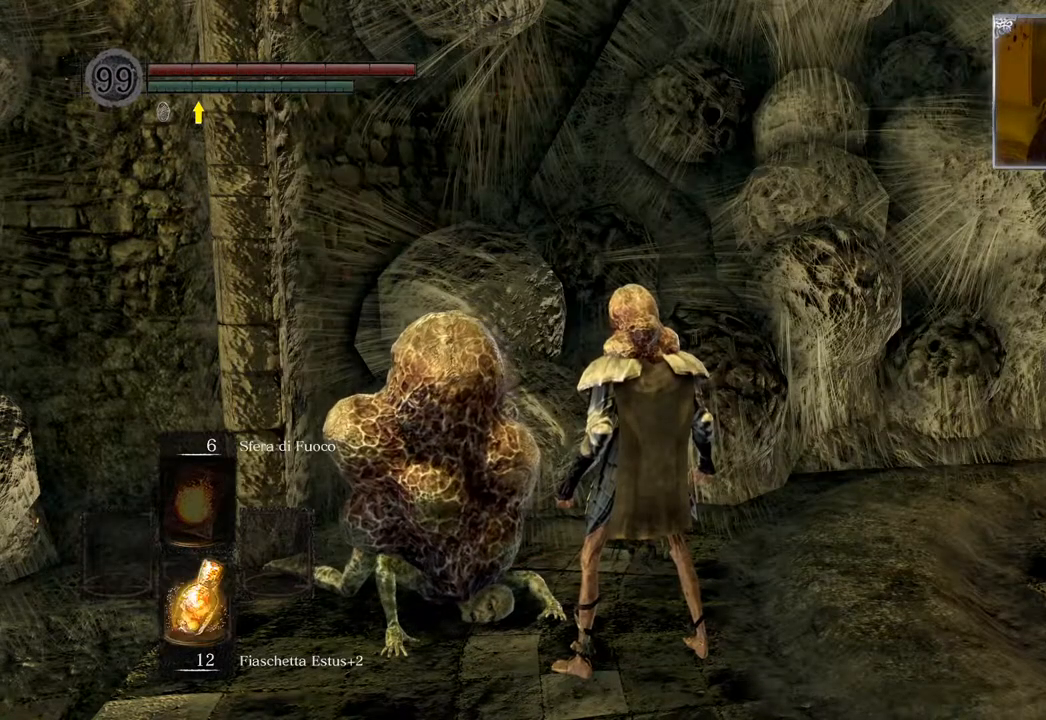
{"buttons": [], "left_stick": "center", "right_stick": "center", "events": [[283, "CROSS", "down"], [383, "CROSS", "up"]]}